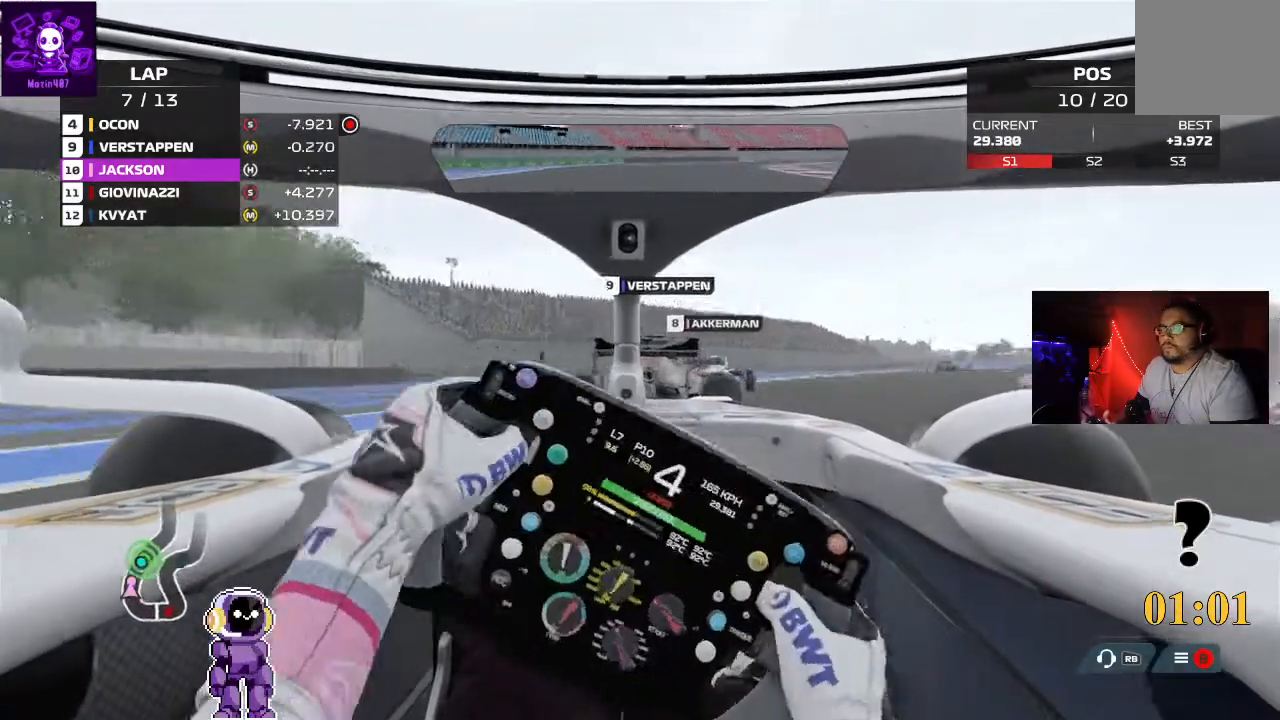
Gameplay with a controller (Xbox layout); each line is a JSON object with the inputs held at the frame after it. "events" lists button and stick changes between this image and that frame as [ms after this image, input, new state], when the widget could be followed in between.
{"buttons": ["R2"], "left_stick": "right", "right_stick": "center", "events": []}
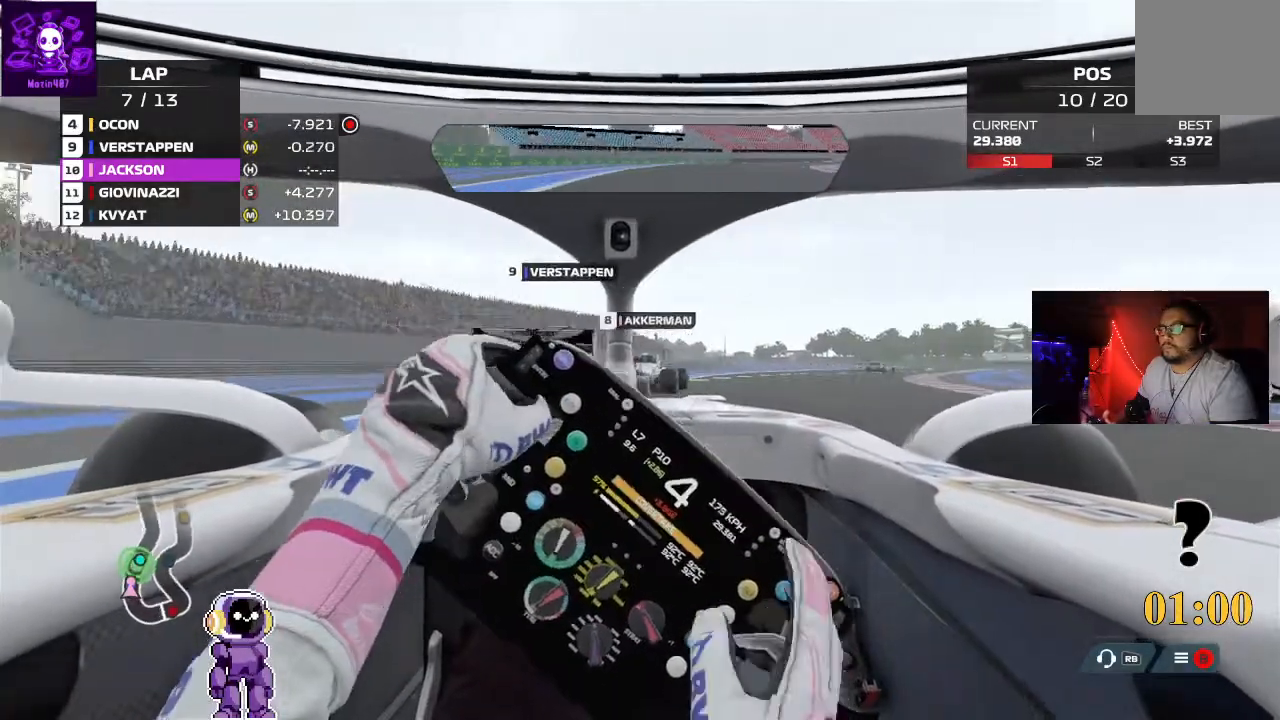
{"buttons": [], "left_stick": "right", "right_stick": "center", "events": [[333, "R2", "up"], [333, "left_stick", "center"], [400, "left_stick", "right"]]}
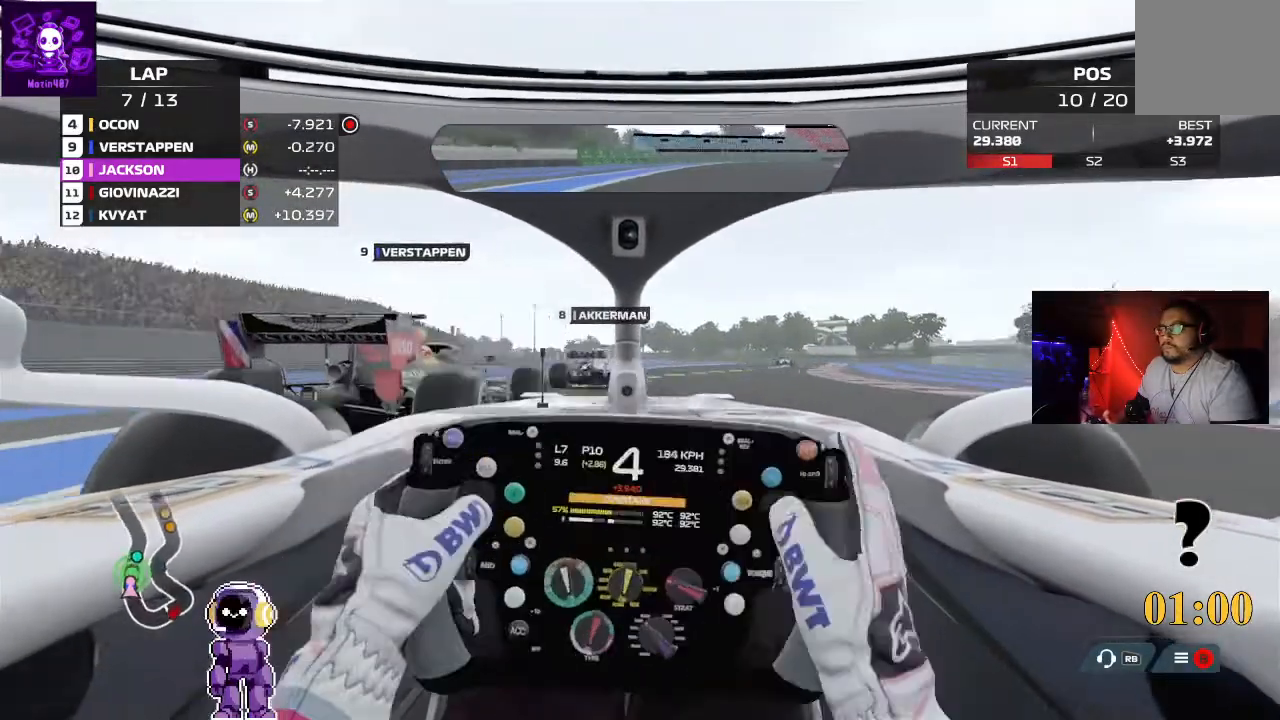
{"buttons": ["R2"], "left_stick": "right", "right_stick": "center", "events": [[200, "left_stick", "center"], [233, "R2", "down"], [300, "left_stick", "right"]]}
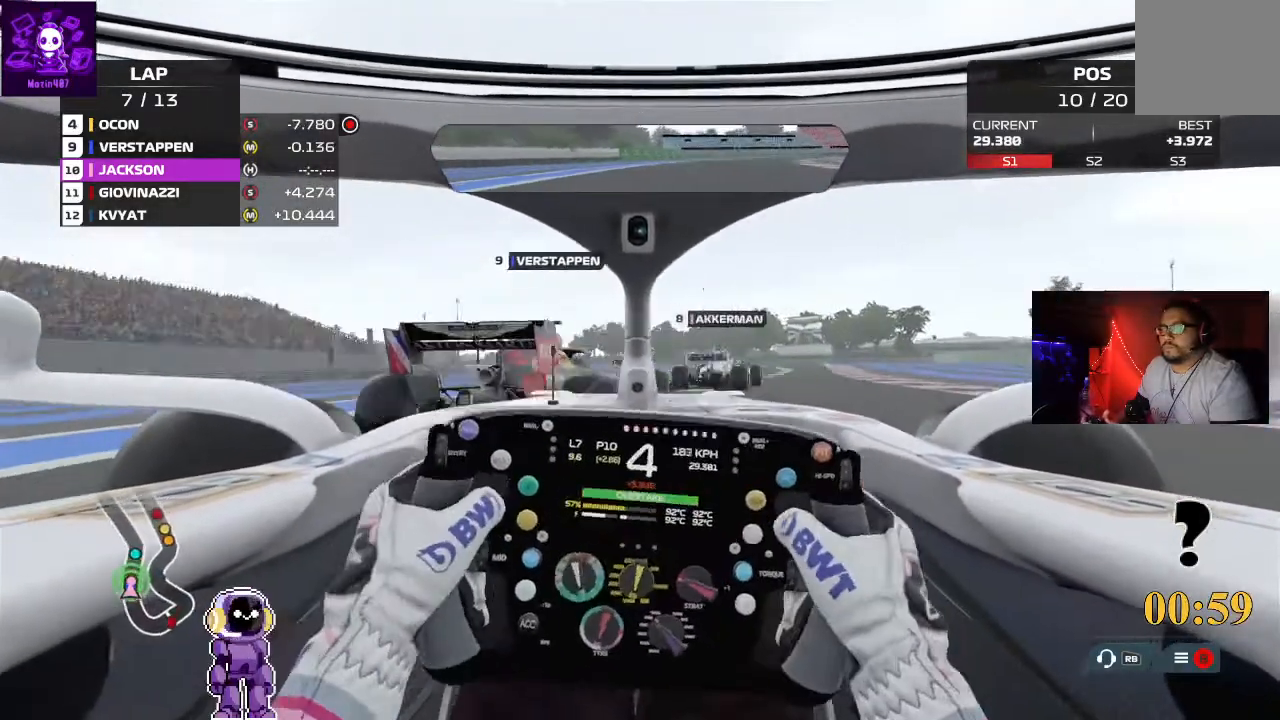
{"buttons": ["R2"], "left_stick": "center", "right_stick": "center", "events": [[367, "left_stick", "center"]]}
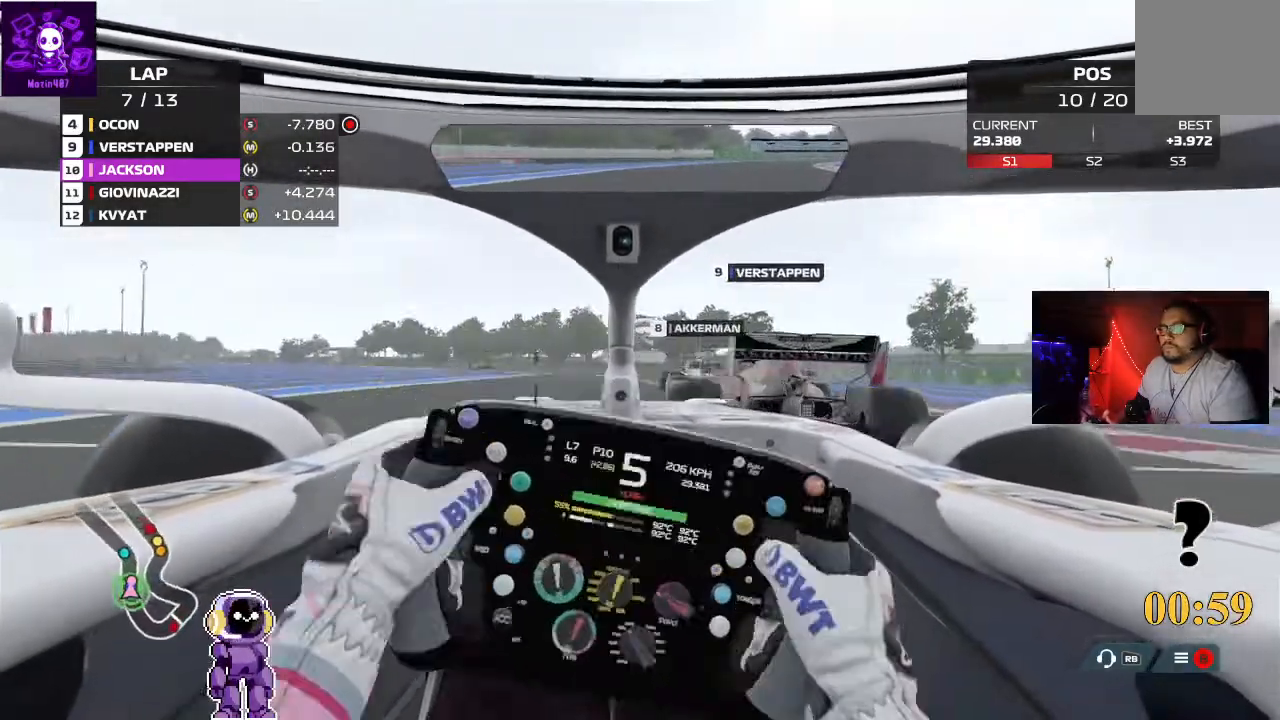
{"buttons": ["R2"], "left_stick": "down-left", "right_stick": "center", "events": [[200, "R2", "up"], [400, "R2", "down"], [400, "left_stick", "down-left"]]}
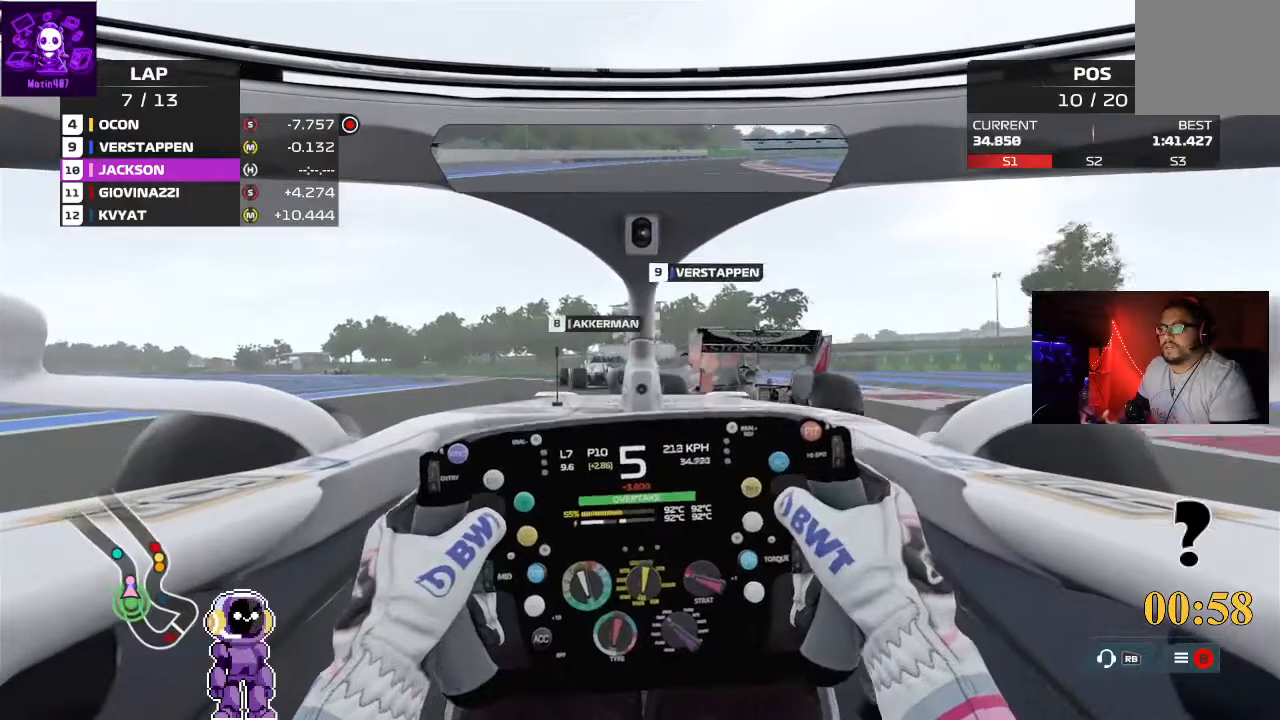
{"buttons": ["R2"], "left_stick": "down-left", "right_stick": "center", "events": []}
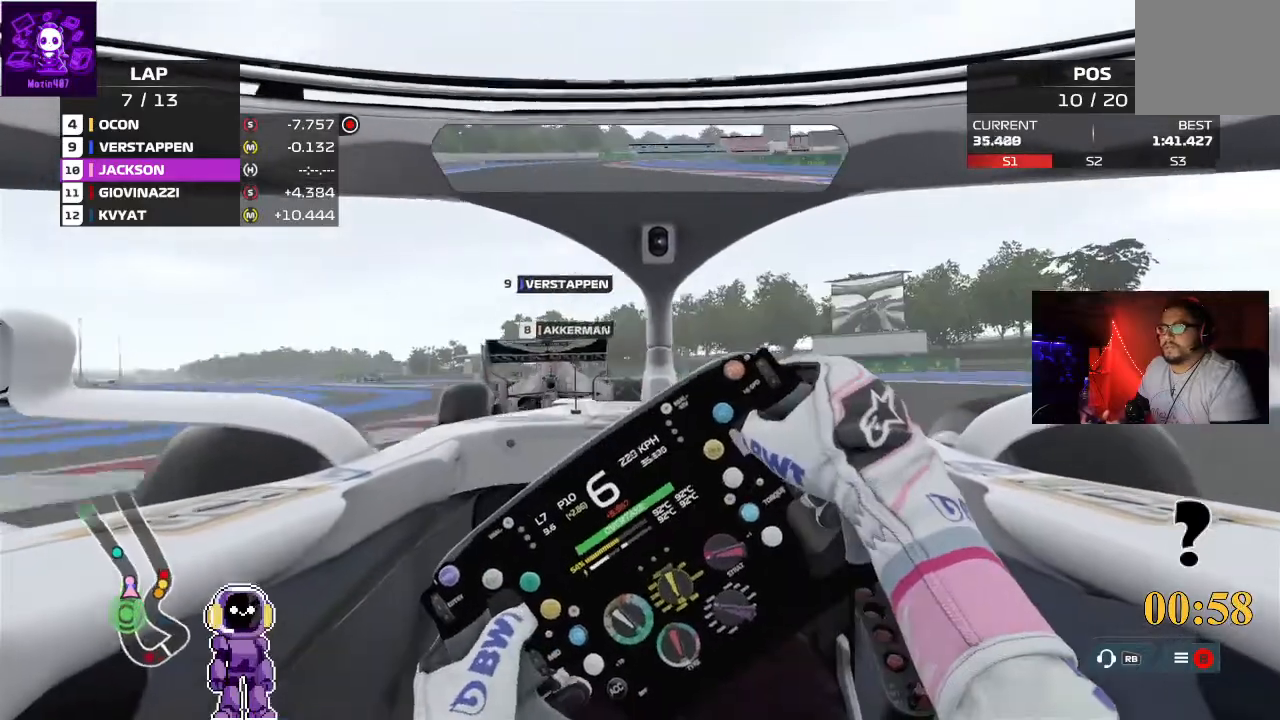
{"buttons": ["R2"], "left_stick": "down-left", "right_stick": "center", "events": []}
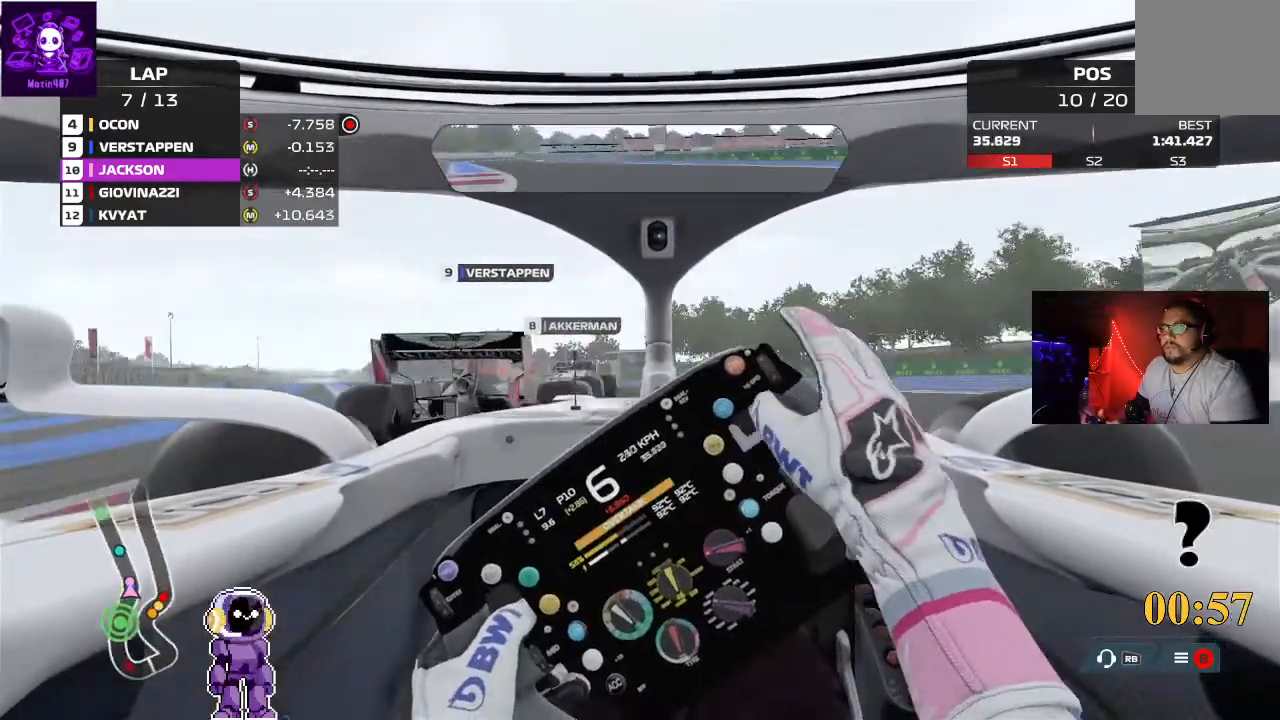
{"buttons": [], "left_stick": "down-left", "right_stick": "center", "events": [[433, "R2", "up"]]}
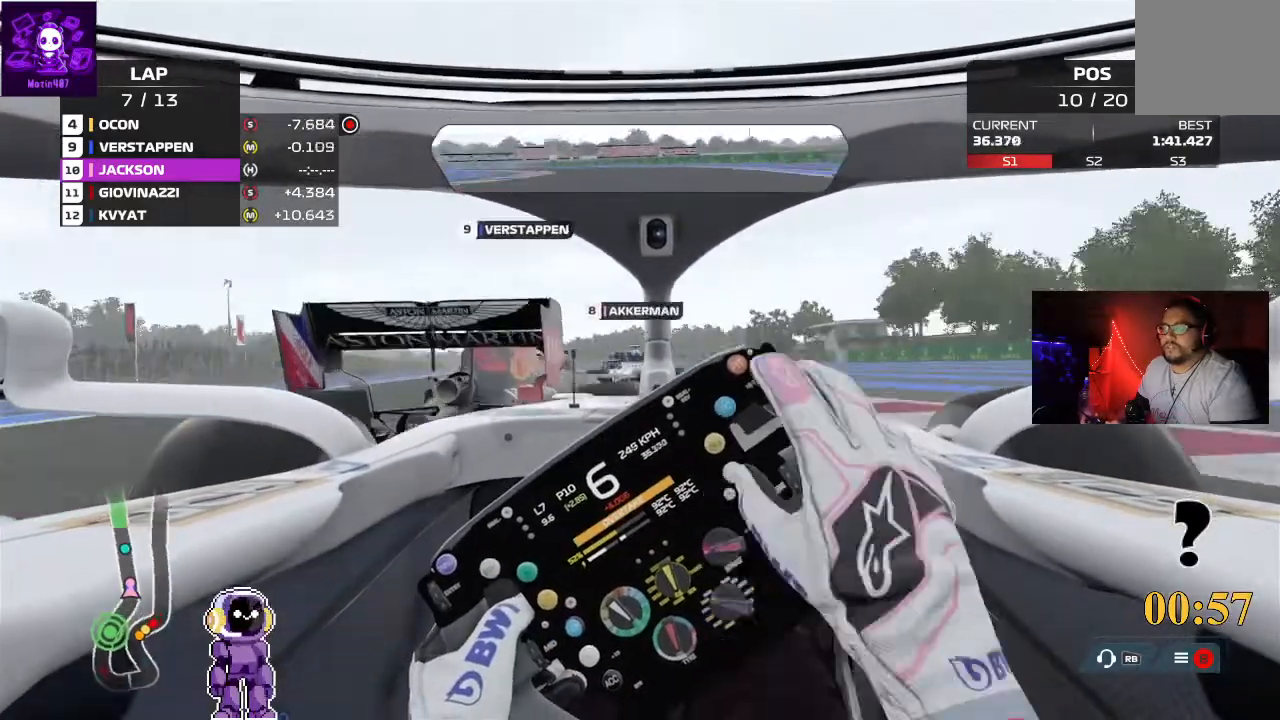
{"buttons": ["R2"], "left_stick": "down-left", "right_stick": "center", "events": [[167, "R2", "down"], [300, "left_stick", "center"], [433, "left_stick", "down-left"]]}
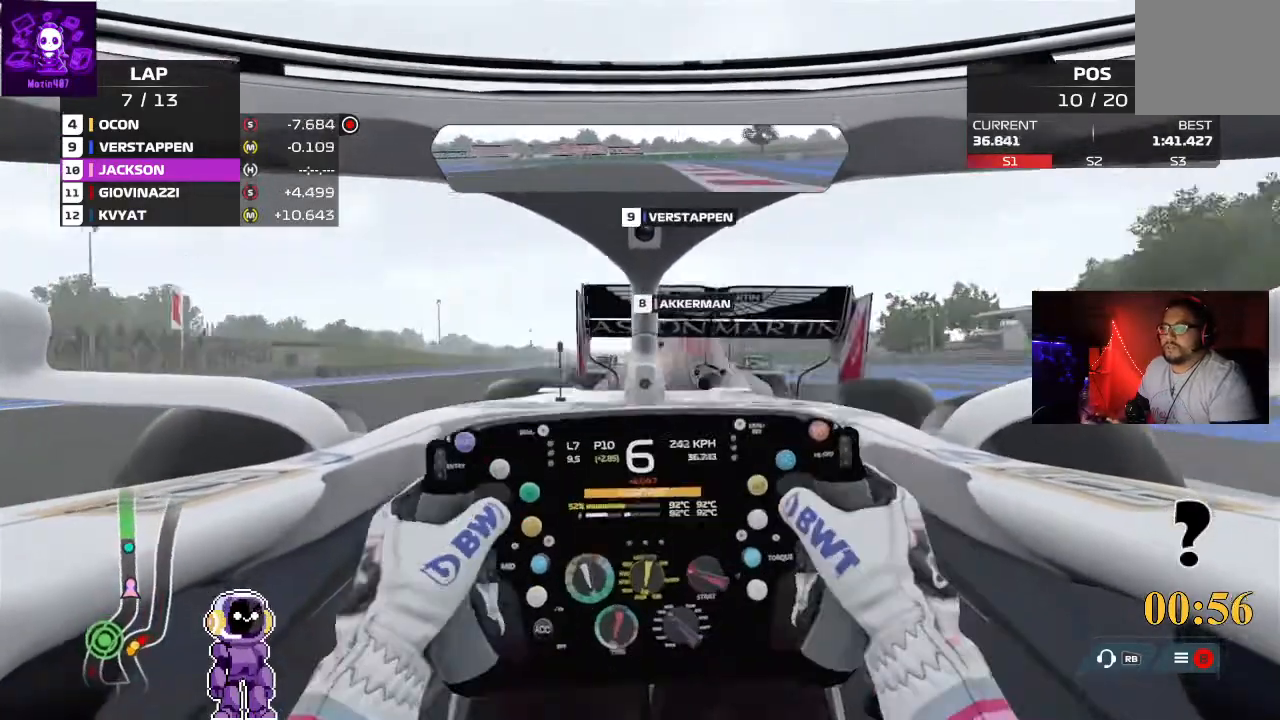
{"buttons": ["R2"], "left_stick": "left", "right_stick": "center", "events": [[100, "Y", "down"], [133, "left_stick", "center"], [267, "Y", "up"], [267, "left_stick", "left"]]}
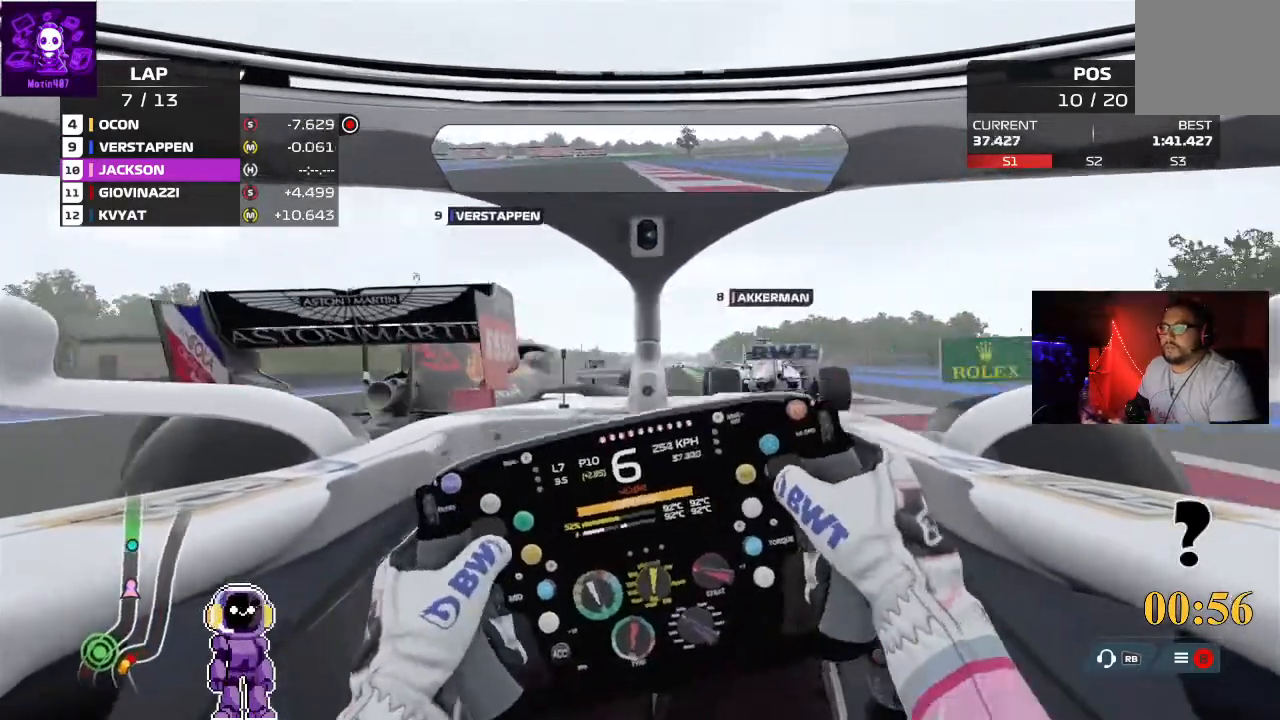
{"buttons": ["R2"], "left_stick": "center", "right_stick": "center", "events": [[133, "left_stick", "center"], [200, "left_stick", "right"], [467, "left_stick", "center"]]}
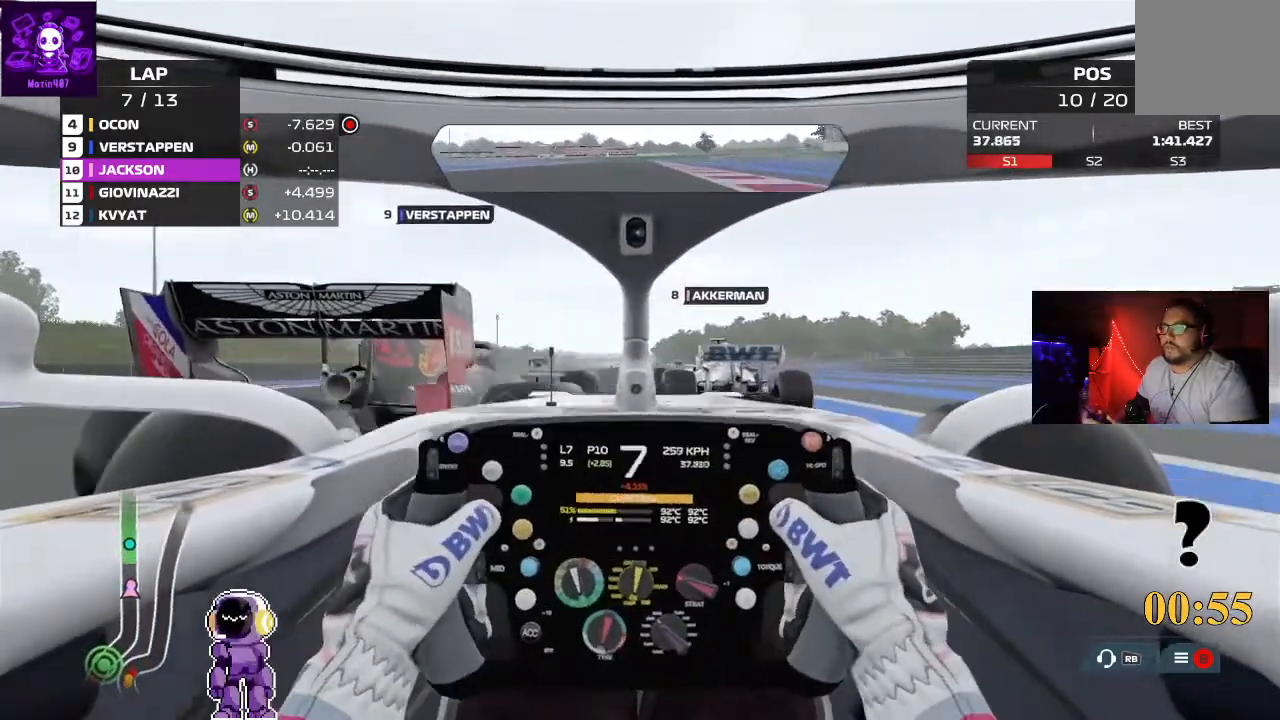
{"buttons": [], "left_stick": "center", "right_stick": "center", "events": [[67, "left_stick", "left"], [300, "R2", "up"], [300, "left_stick", "center"]]}
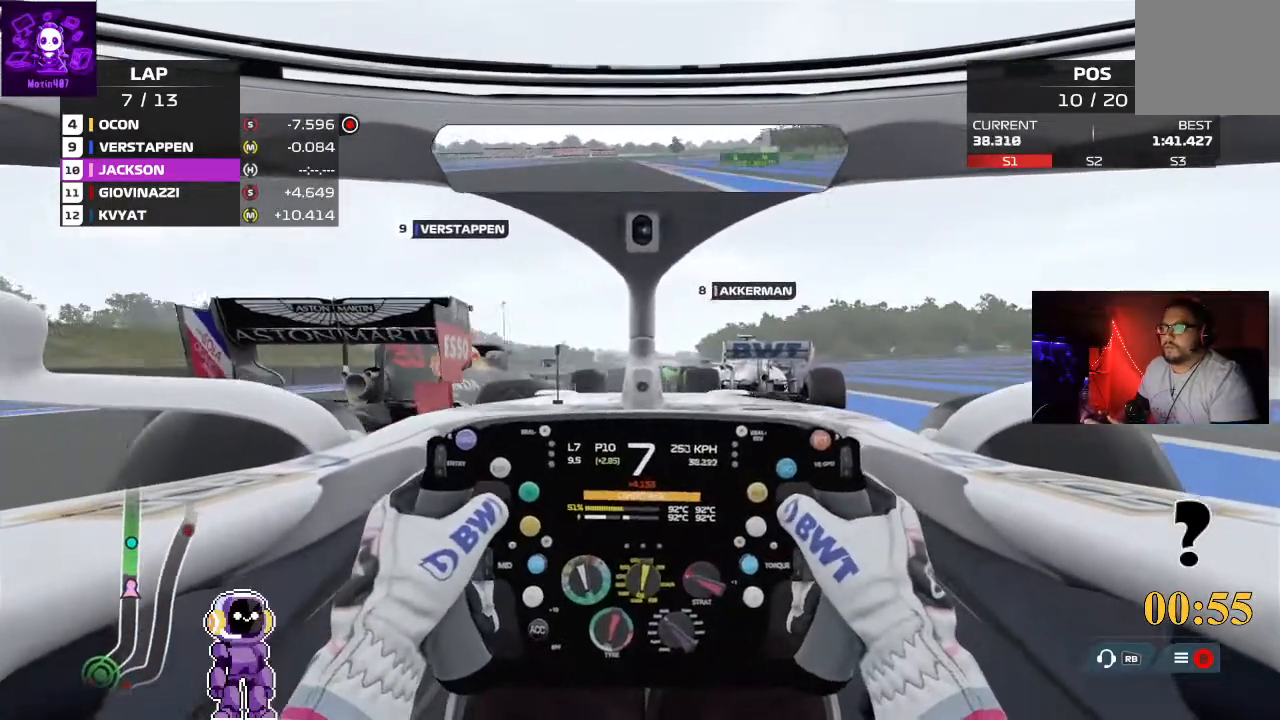
{"buttons": ["R2"], "left_stick": "center", "right_stick": "center", "events": [[167, "R2", "down"], [300, "left_stick", "right"], [500, "left_stick", "center"]]}
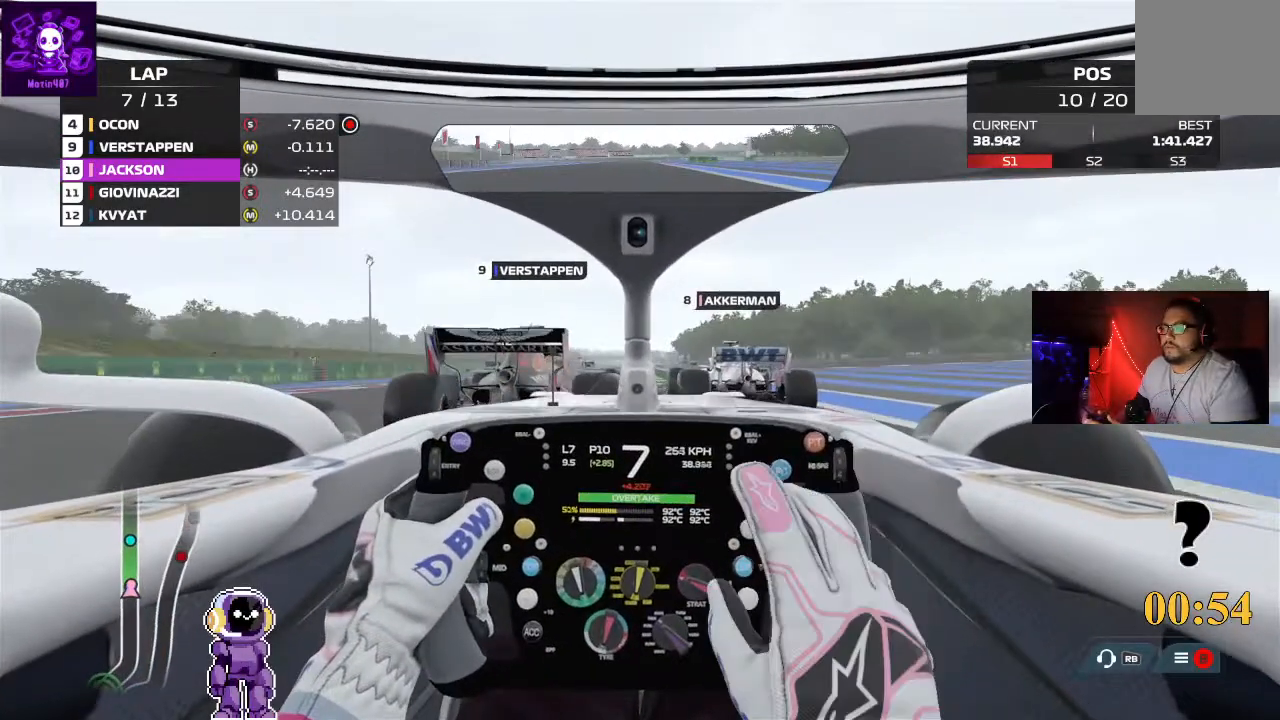
{"buttons": ["R2"], "left_stick": "center", "right_stick": "center", "events": [[300, "Y", "down"], [400, "Y", "up"]]}
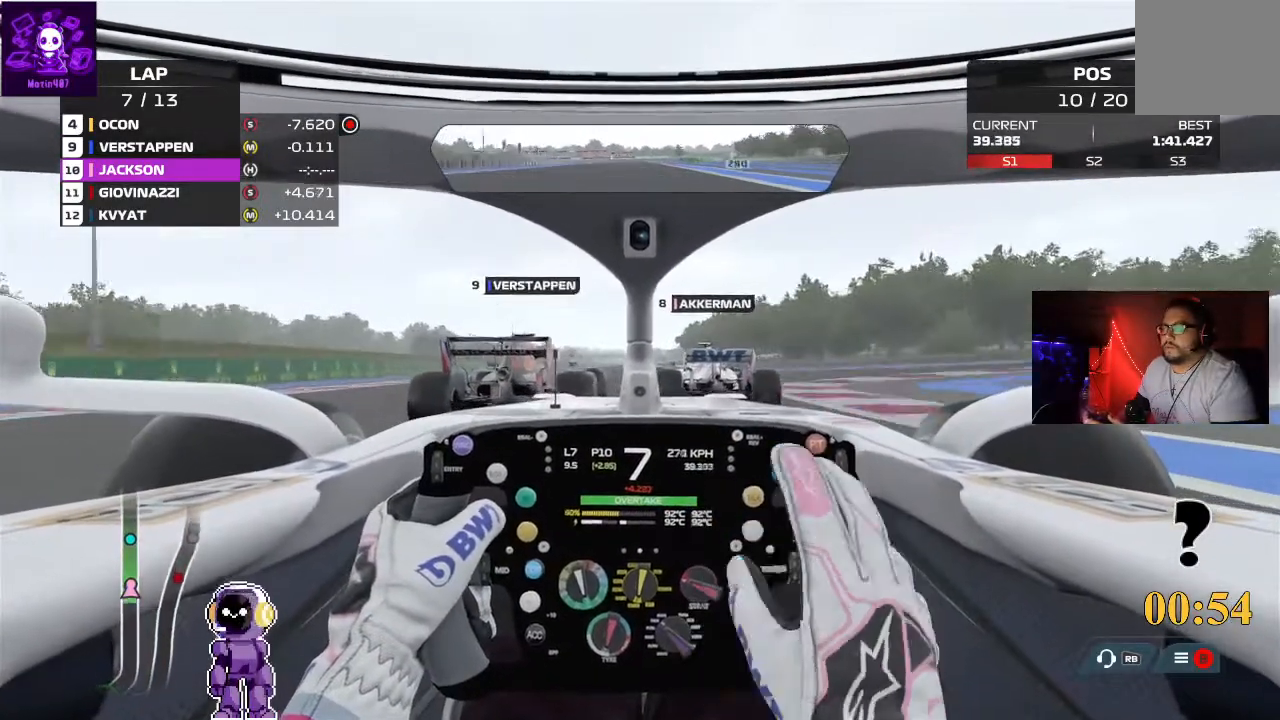
{"buttons": ["R2"], "left_stick": "center", "right_stick": "center", "events": [[233, "left_stick", "left"], [333, "left_stick", "center"]]}
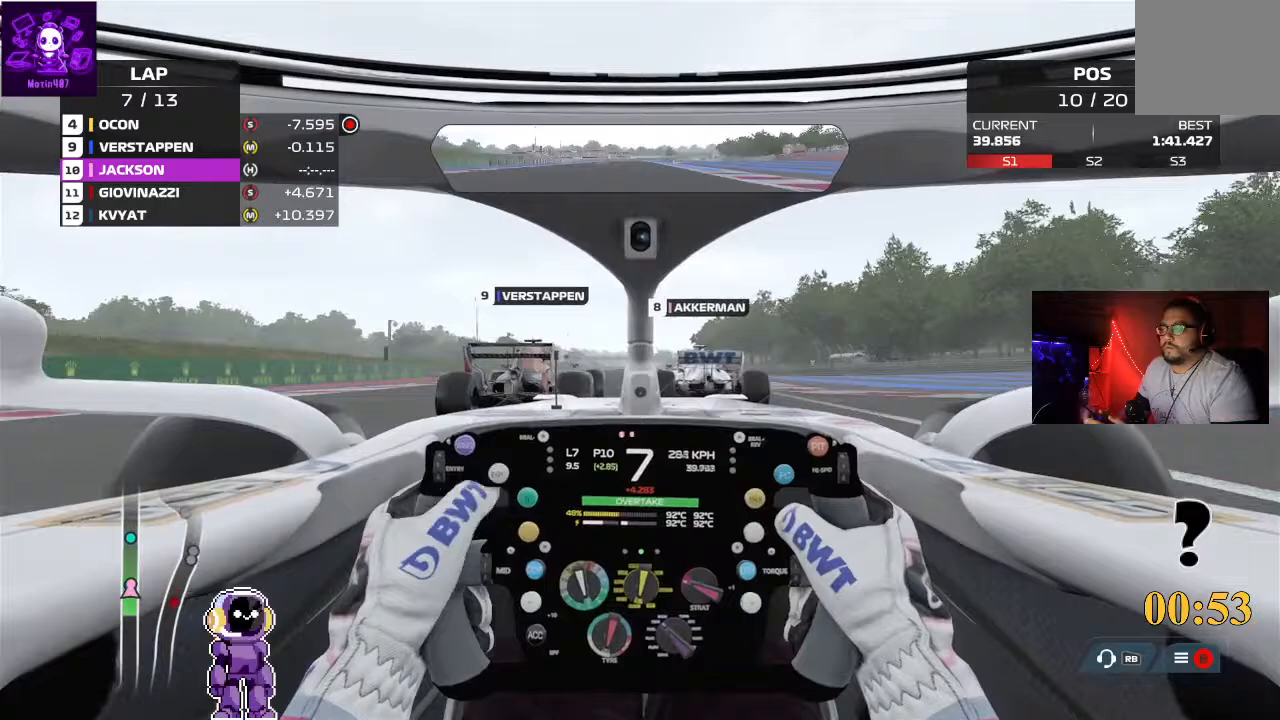
{"buttons": ["R2"], "left_stick": "center", "right_stick": "center", "events": [[133, "left_stick", "right"], [233, "left_stick", "center"]]}
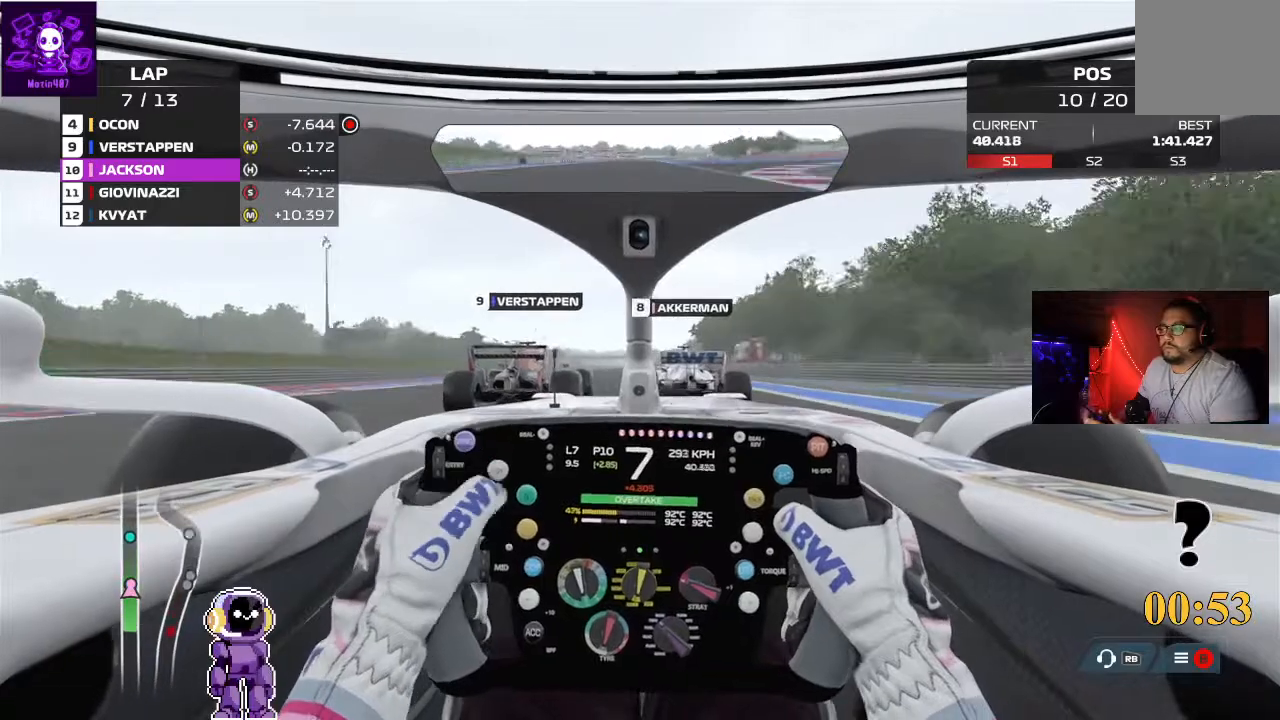
{"buttons": ["R2"], "left_stick": "center", "right_stick": "center", "events": [[167, "left_stick", "left"], [300, "left_stick", "center"]]}
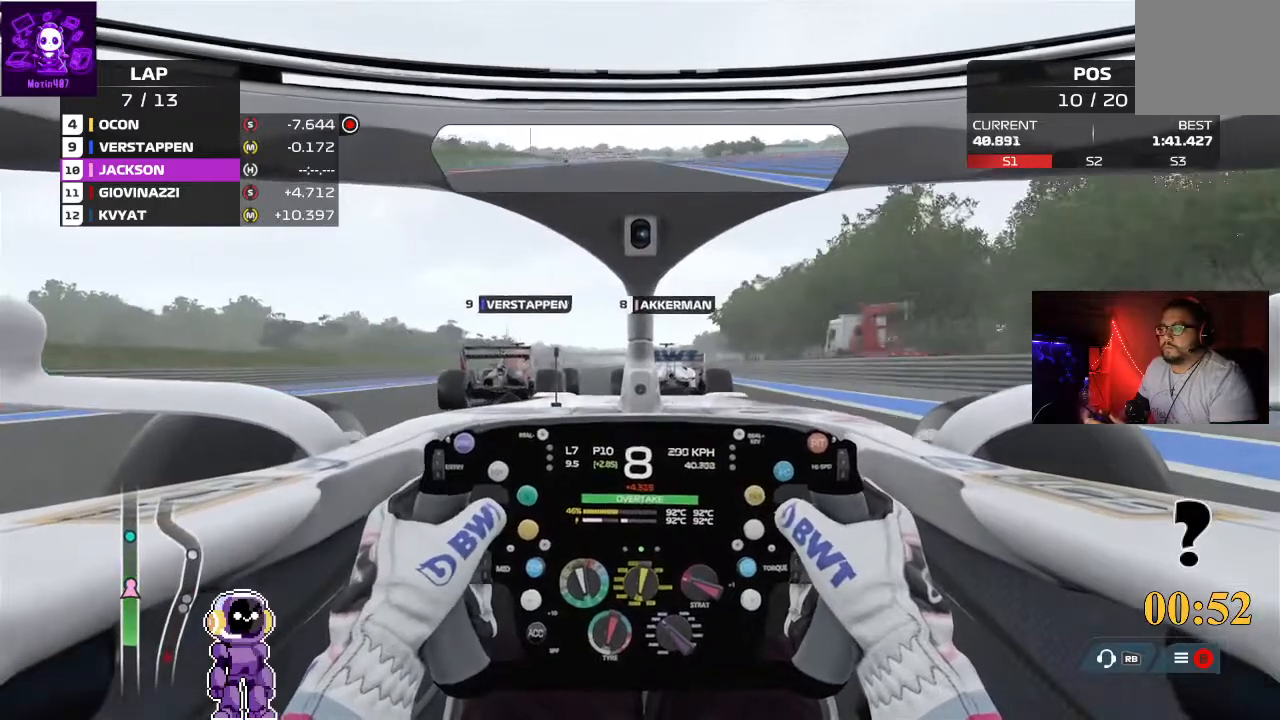
{"buttons": ["R2"], "left_stick": "center", "right_stick": "center", "events": [[200, "left_stick", "left"], [300, "left_stick", "center"]]}
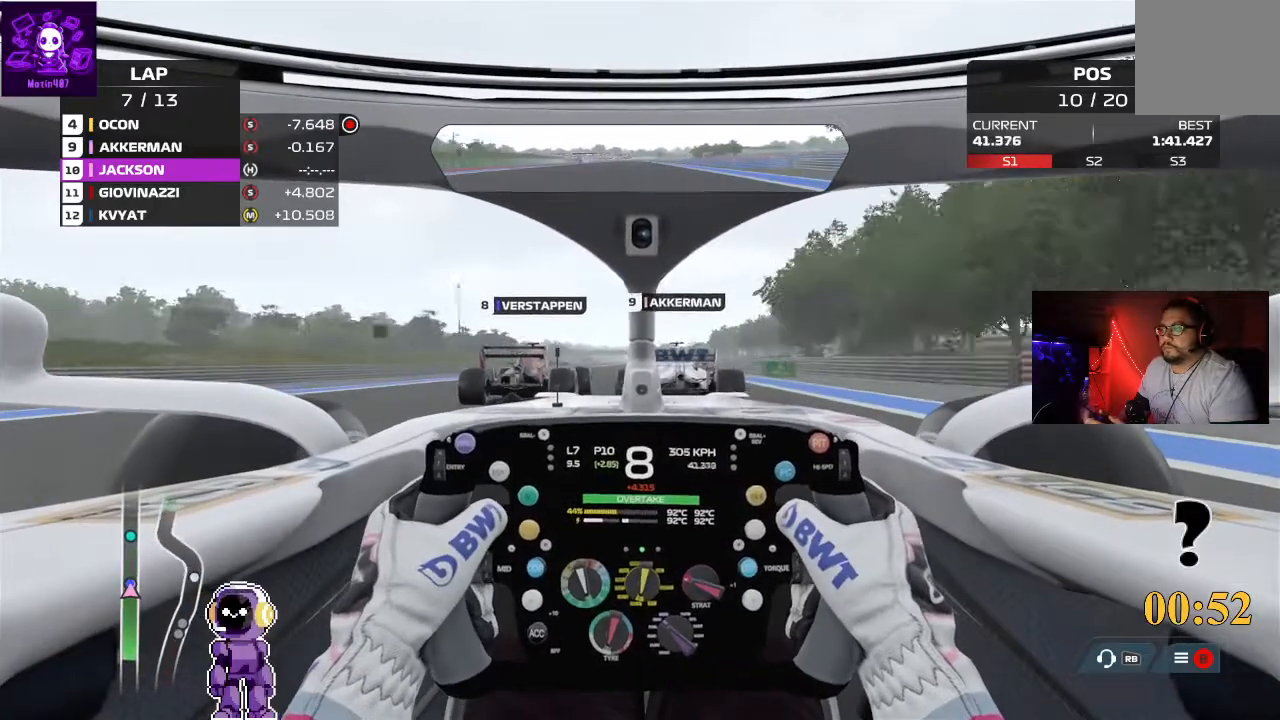
{"buttons": ["R2"], "left_stick": "center", "right_stick": "center", "events": []}
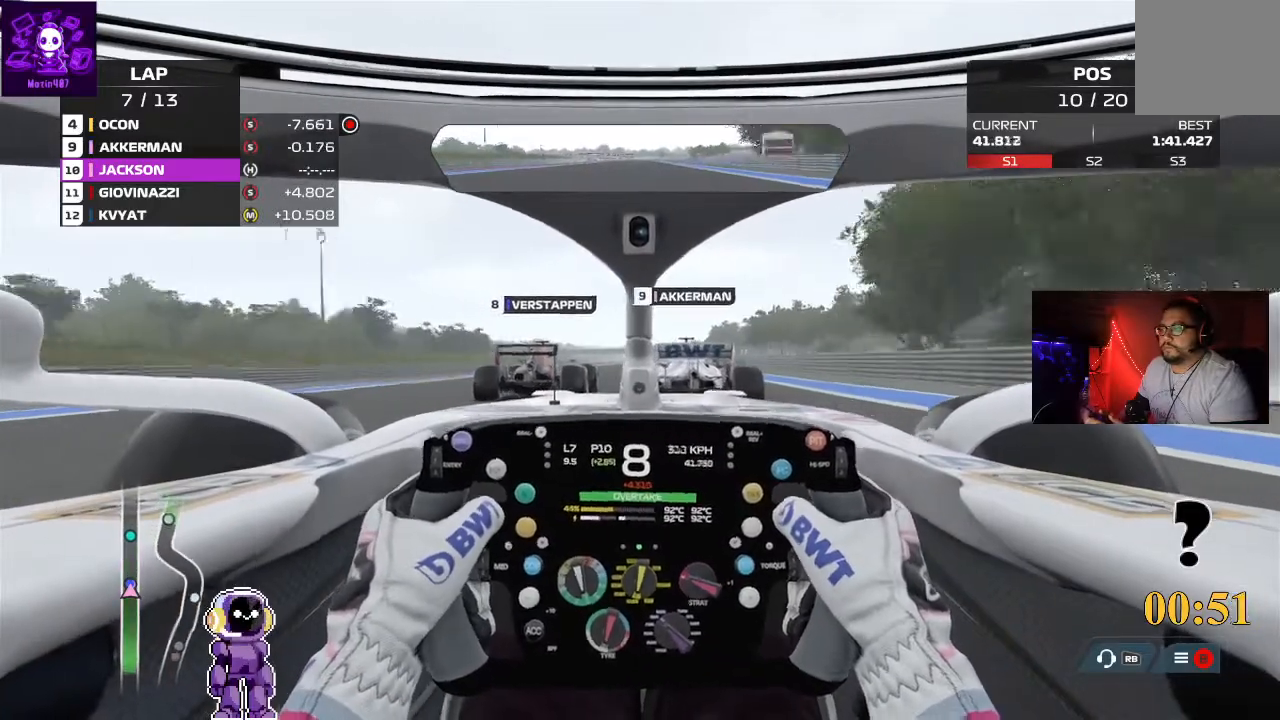
{"buttons": ["R2"], "left_stick": "center", "right_stick": "center", "events": []}
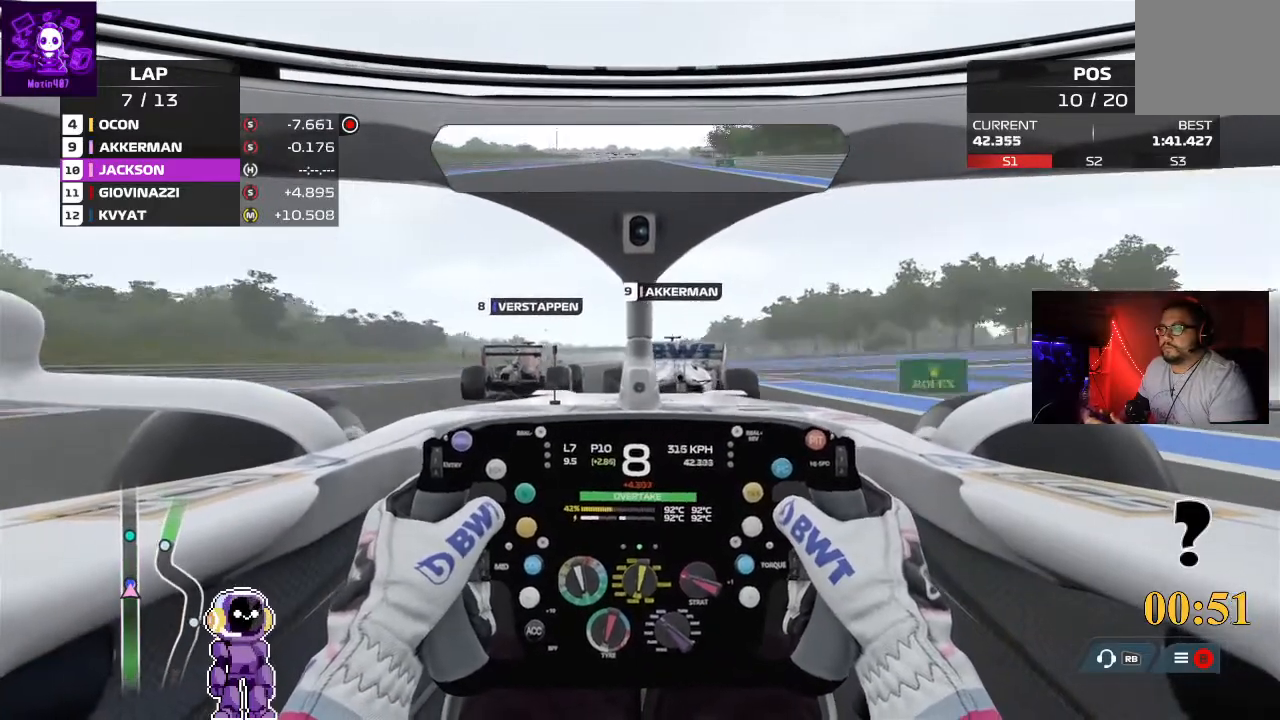
{"buttons": ["R2"], "left_stick": "center", "right_stick": "center", "events": [[67, "left_stick", "left"], [300, "left_stick", "center"]]}
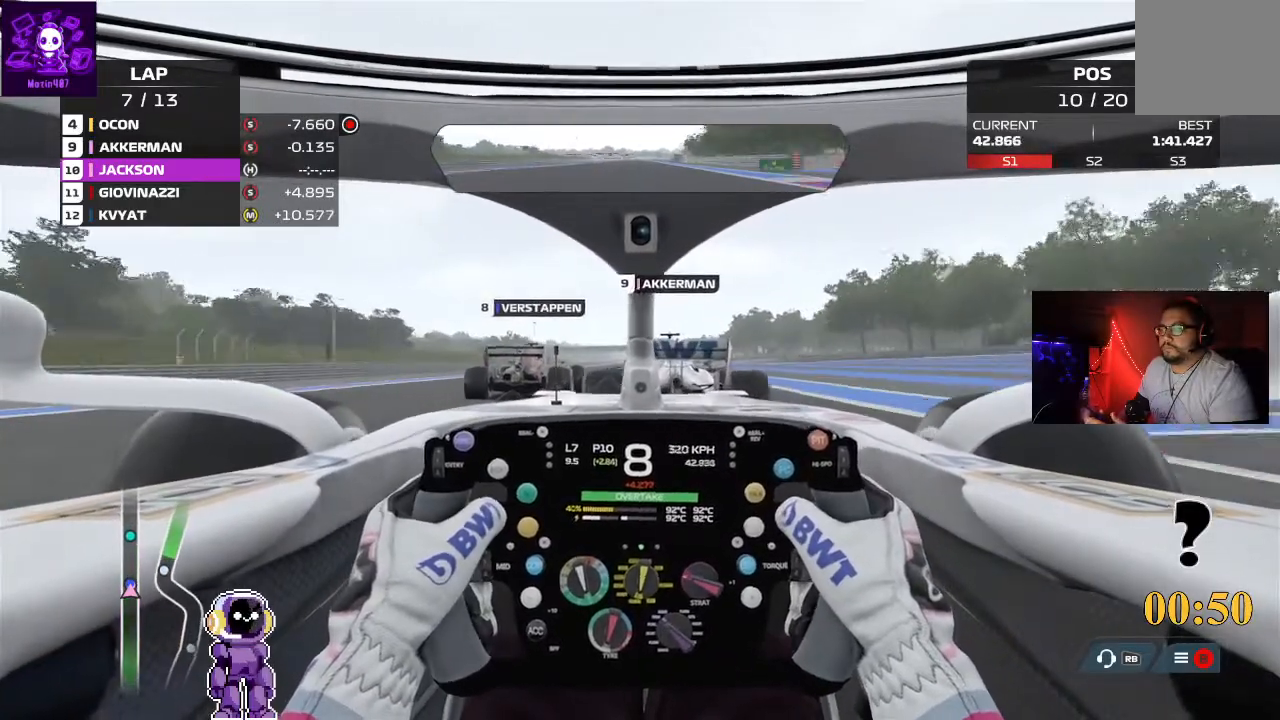
{"buttons": ["R2"], "left_stick": "left", "right_stick": "center", "events": [[367, "left_stick", "left"]]}
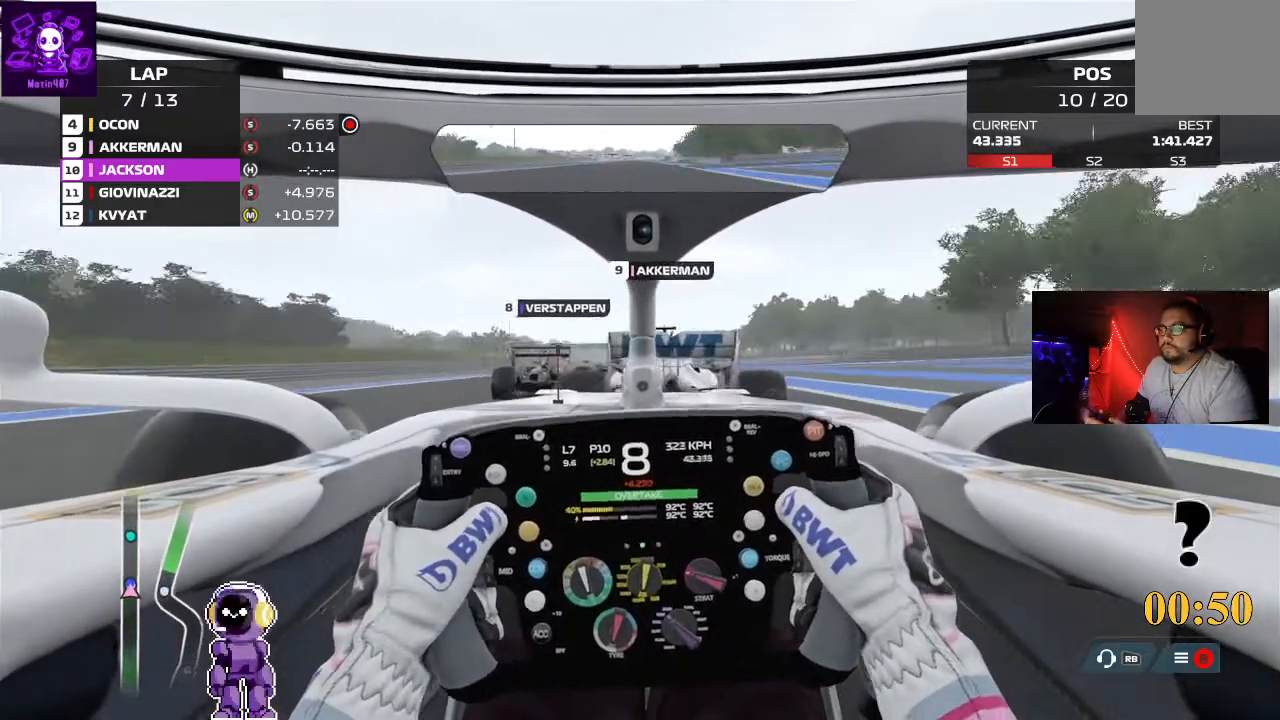
{"buttons": ["R2"], "left_stick": "right", "right_stick": "center", "events": [[233, "left_stick", "center"], [367, "left_stick", "right"]]}
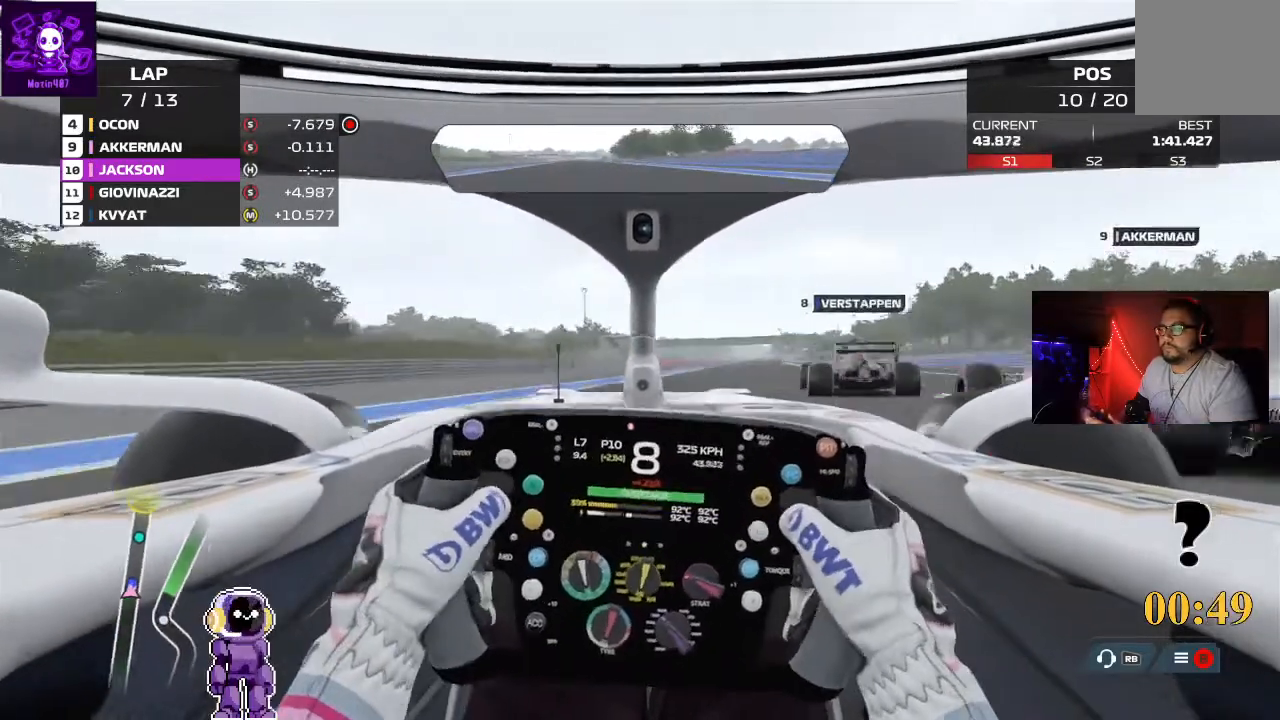
{"buttons": ["R2"], "left_stick": "center", "right_stick": "center", "events": [[433, "left_stick", "center"]]}
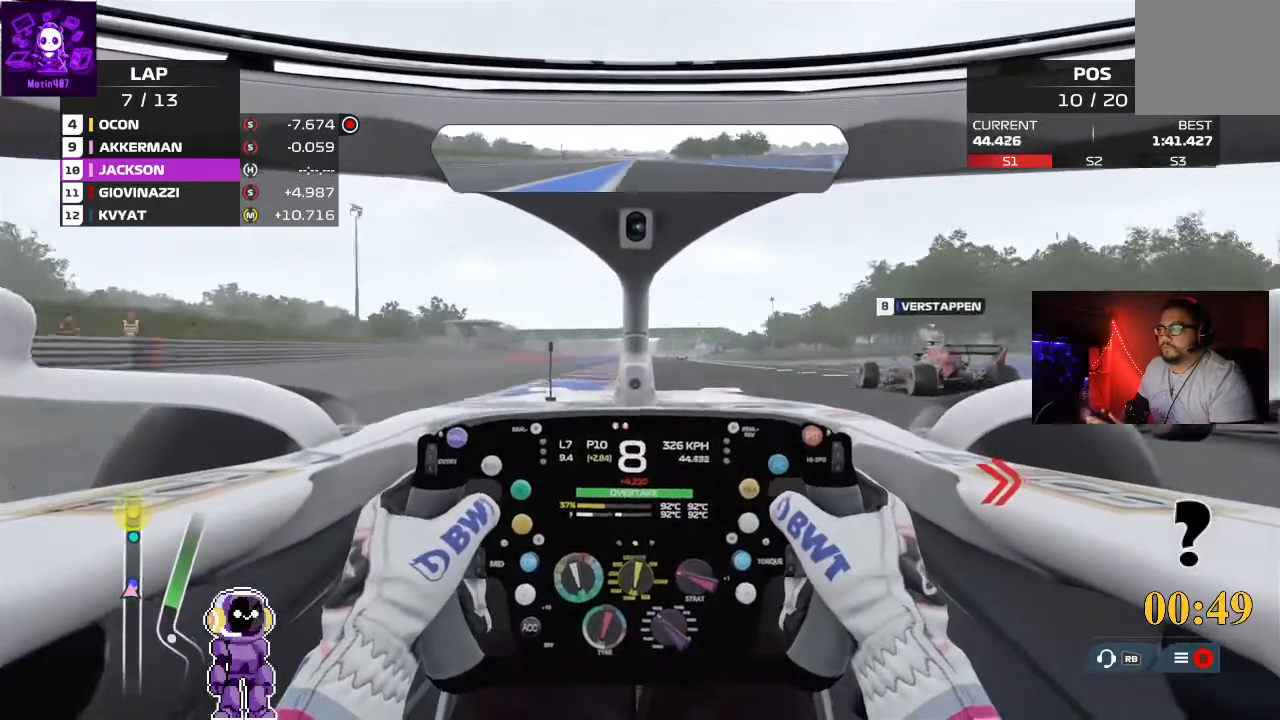
{"buttons": ["R2"], "left_stick": "center", "right_stick": "center", "events": [[133, "left_stick", "right"], [400, "left_stick", "center"]]}
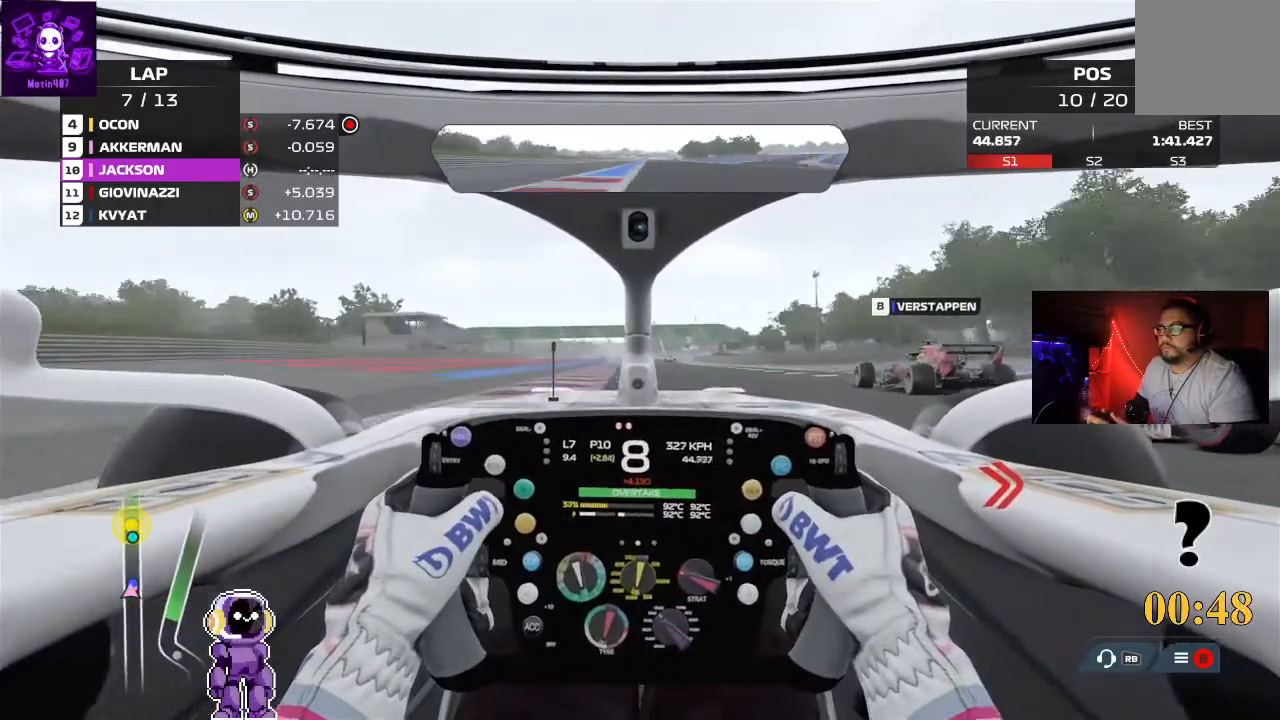
{"buttons": ["R2"], "left_stick": "center", "right_stick": "center", "events": []}
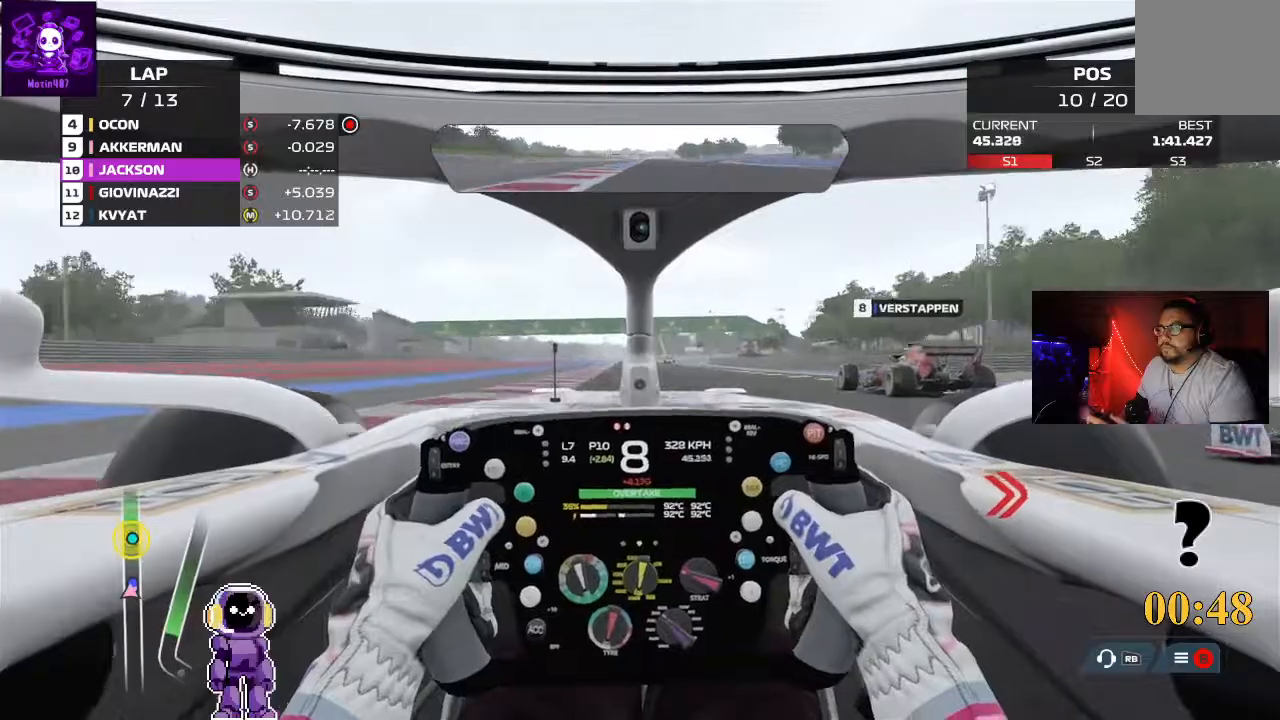
{"buttons": ["R2"], "left_stick": "center", "right_stick": "center", "events": []}